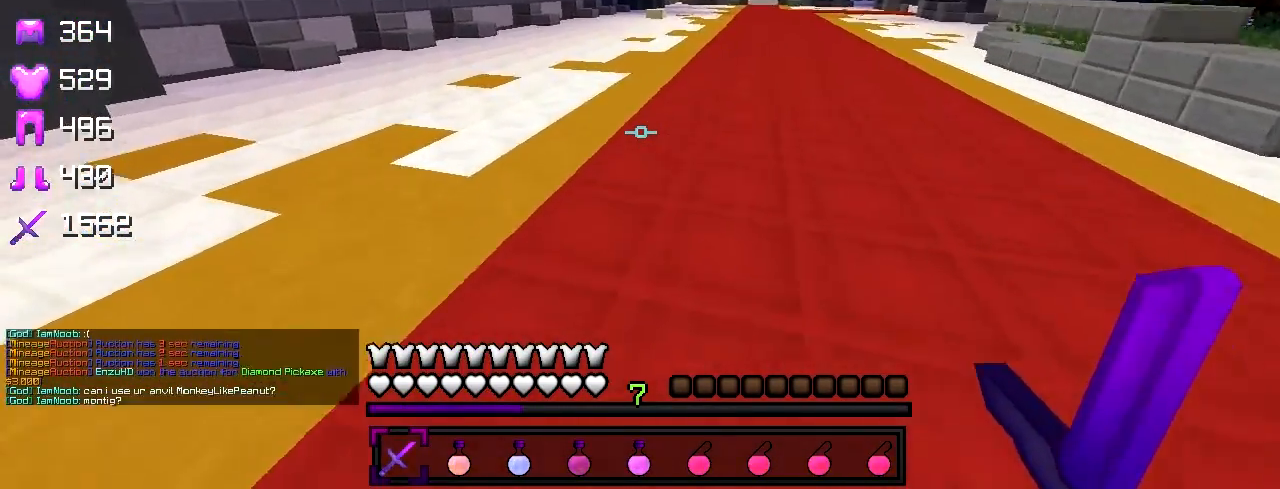
Gameplay with keyboard; each line is a JSON object with the keys held at the frame after it. "events" lists presses ("down") and releases ("up") of "a", "d", "s" and "w" between this image and that frame as [ms after this image, input, new state], when the widget could be followed in between. No other keys are recorded. Mouse input is not recorded.
{"keys": ["w"], "events": [[33, "a", "up"]]}
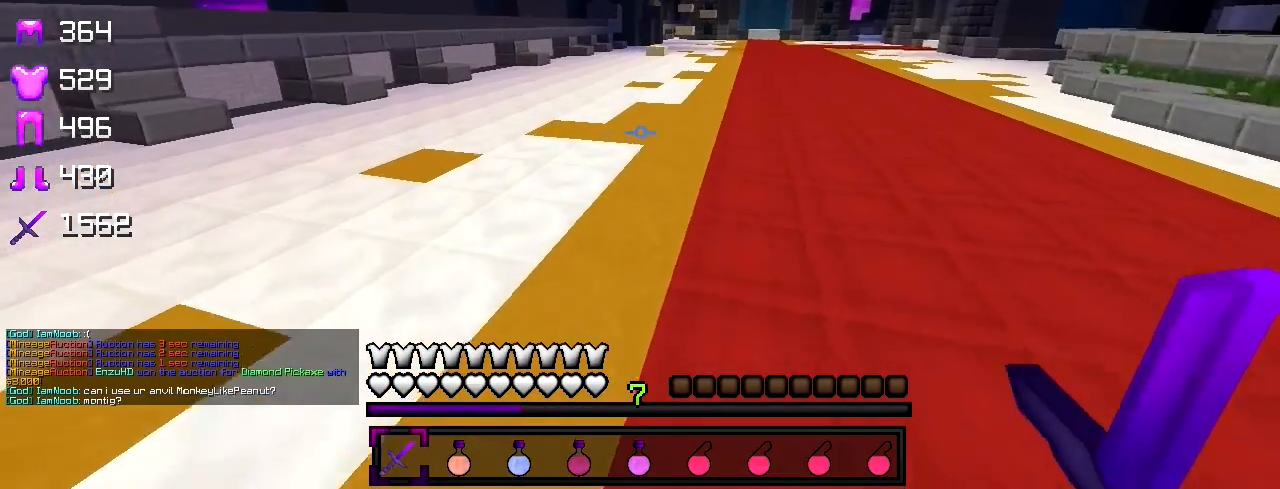
{"keys": ["w"], "events": []}
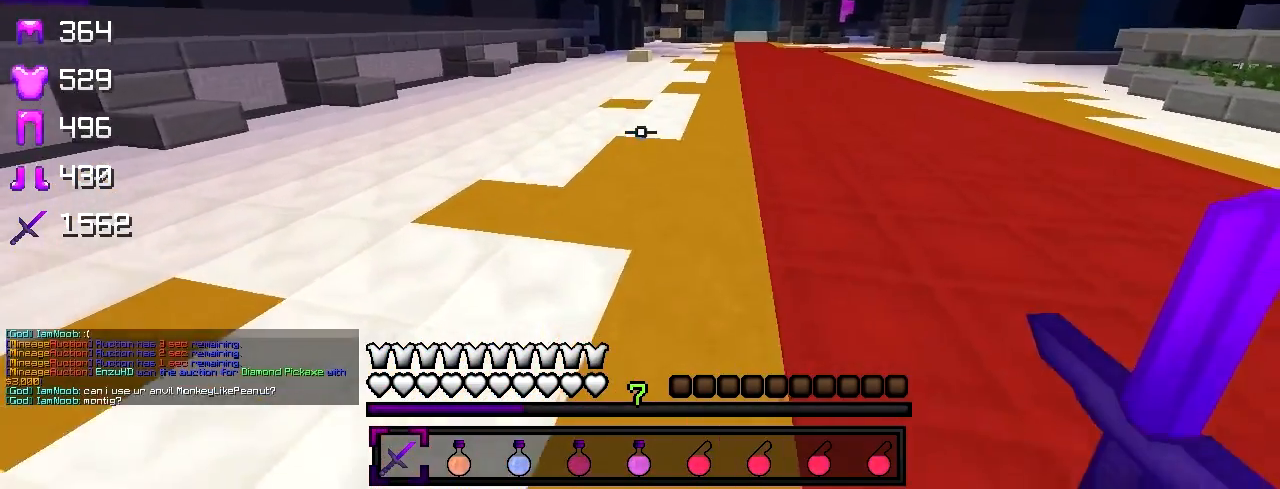
{"keys": ["a", "w"], "events": [[183, "d", "down"], [283, "d", "up"], [433, "a", "down"]]}
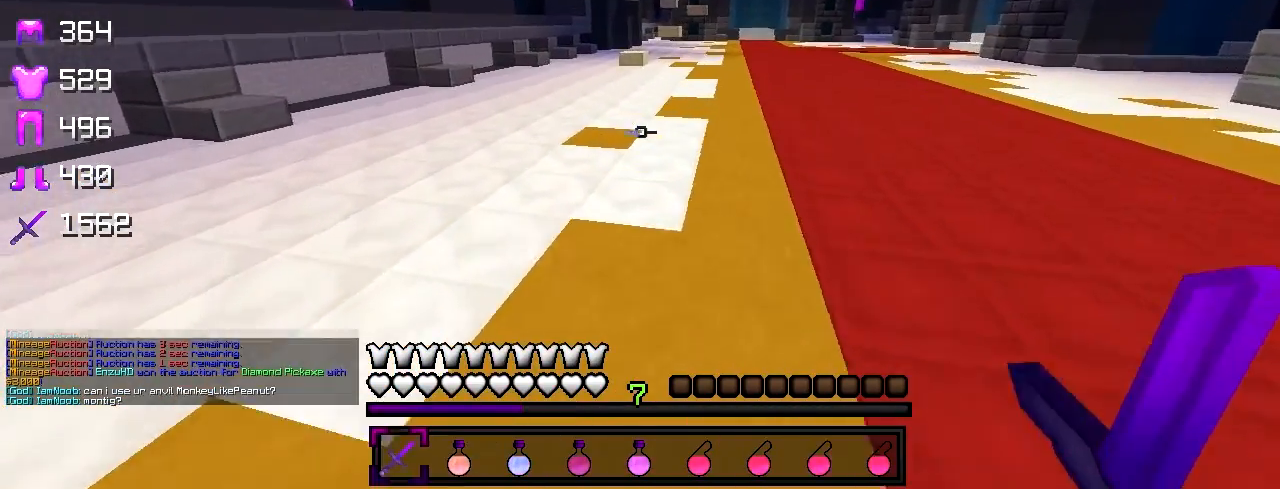
{"keys": ["w"], "events": [[83, "a", "up"]]}
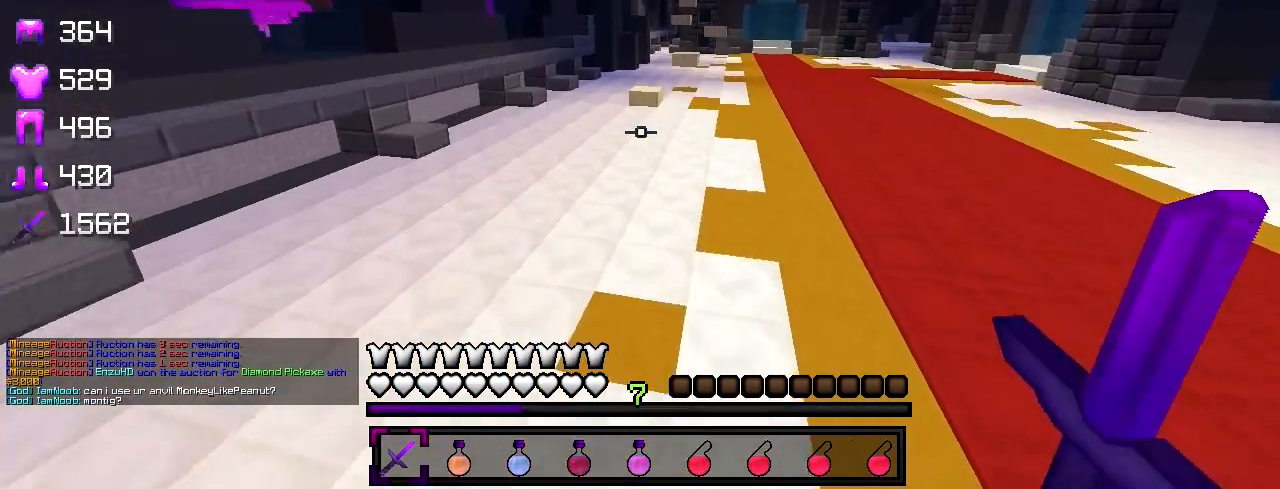
{"keys": ["d", "w"], "events": [[383, "d", "down"]]}
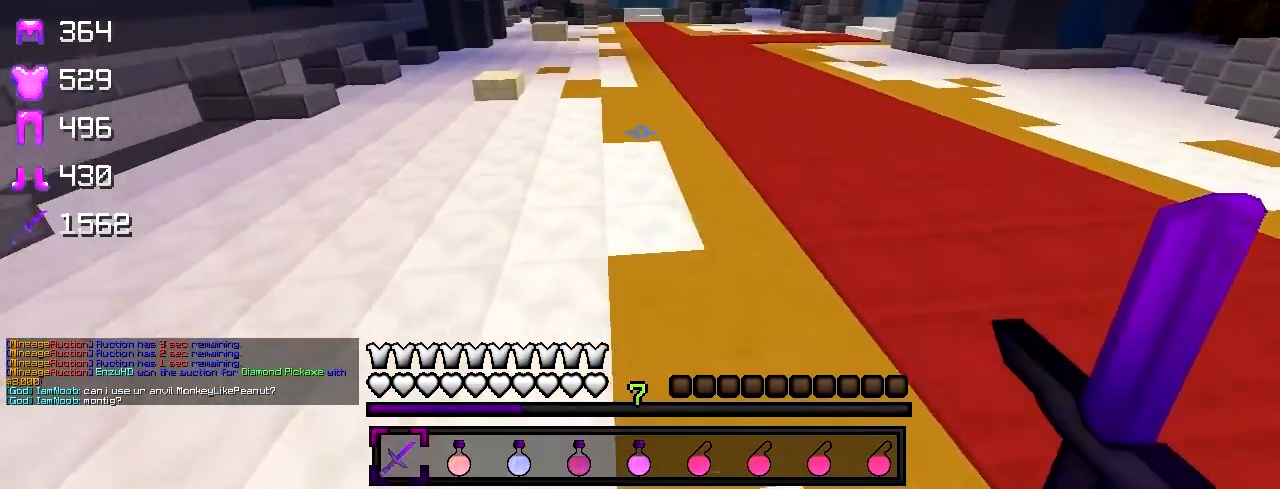
{"keys": ["a", "w"], "events": [[33, "d", "up"], [283, "a", "down"]]}
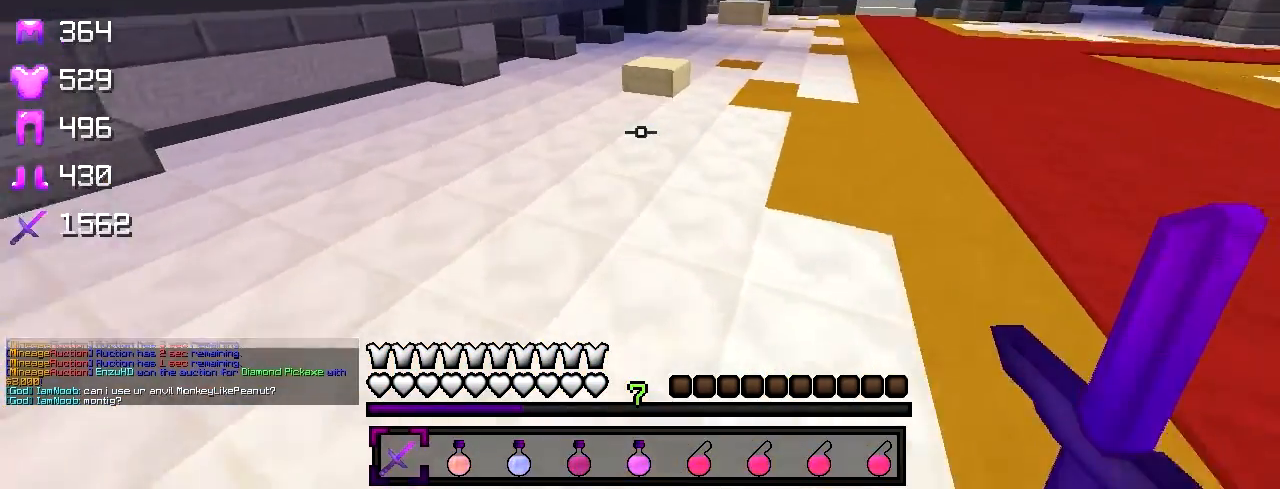
{"keys": ["w"], "events": [[233, "a", "up"]]}
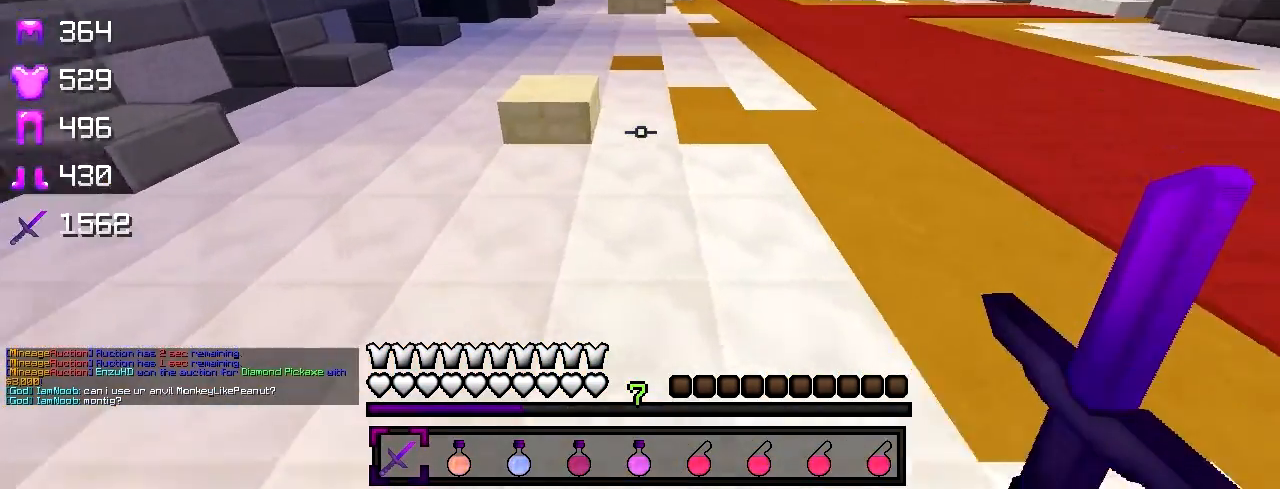
{"keys": ["a", "w"], "events": [[83, "a", "down"], [183, "a", "up"], [400, "a", "down"]]}
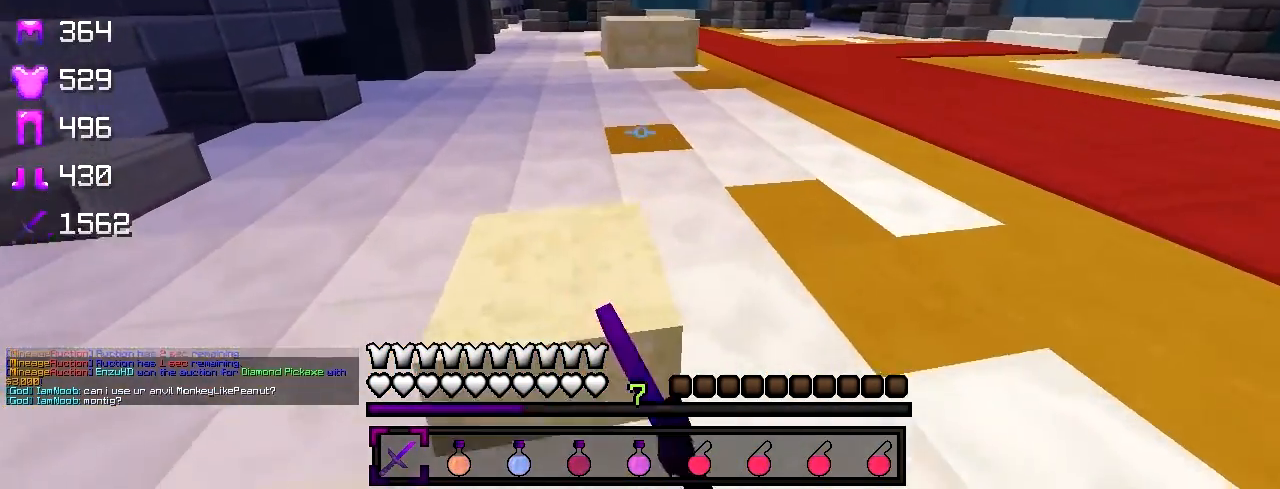
{"keys": ["w"], "events": [[33, "a", "up"]]}
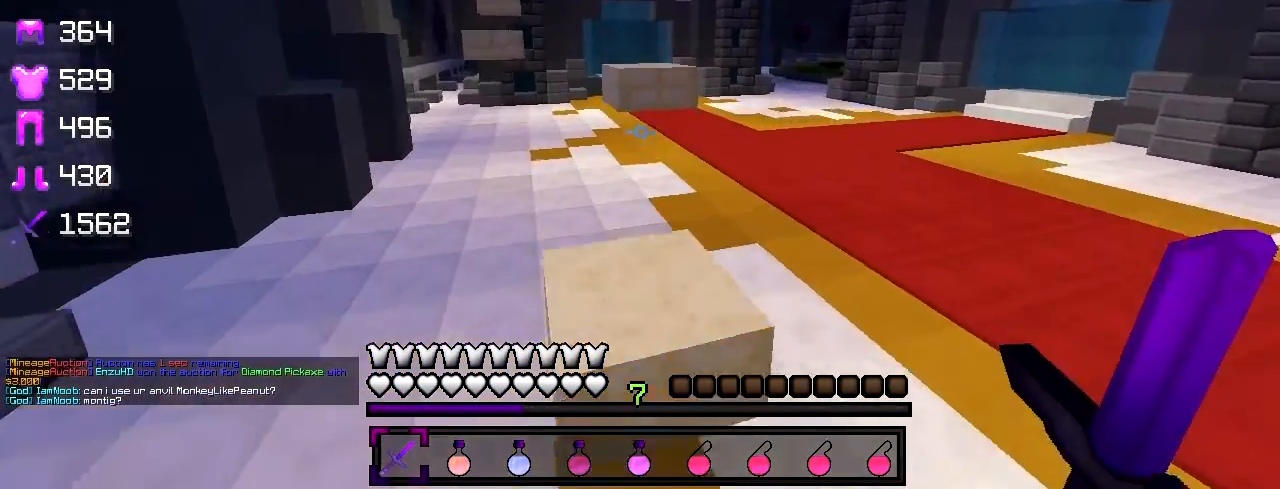
{"keys": ["w"], "events": [[100, "d", "down"], [283, "d", "up"]]}
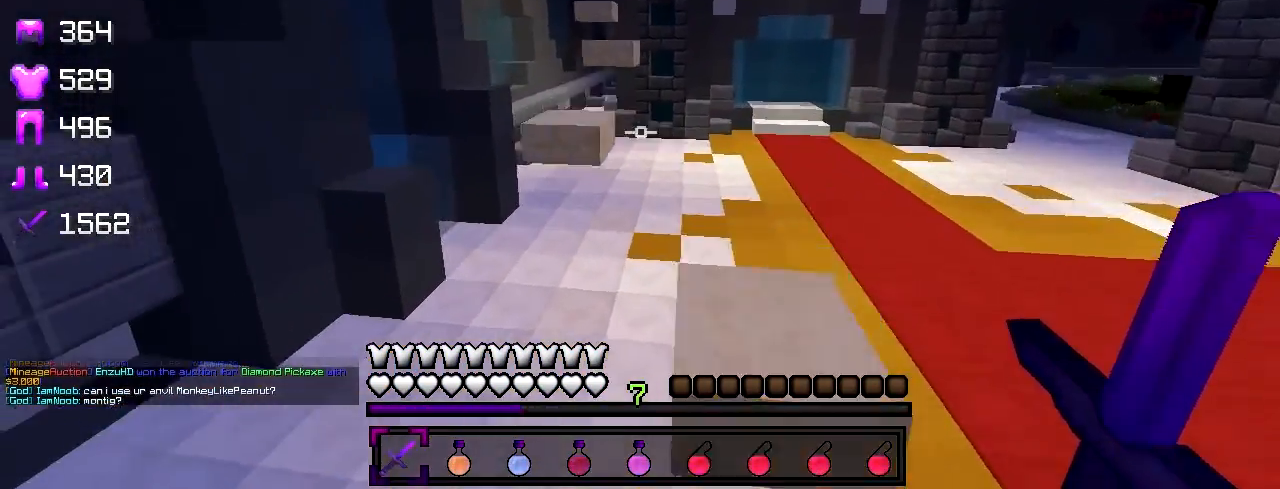
{"keys": ["a", "w"], "events": [[200, "a", "down"]]}
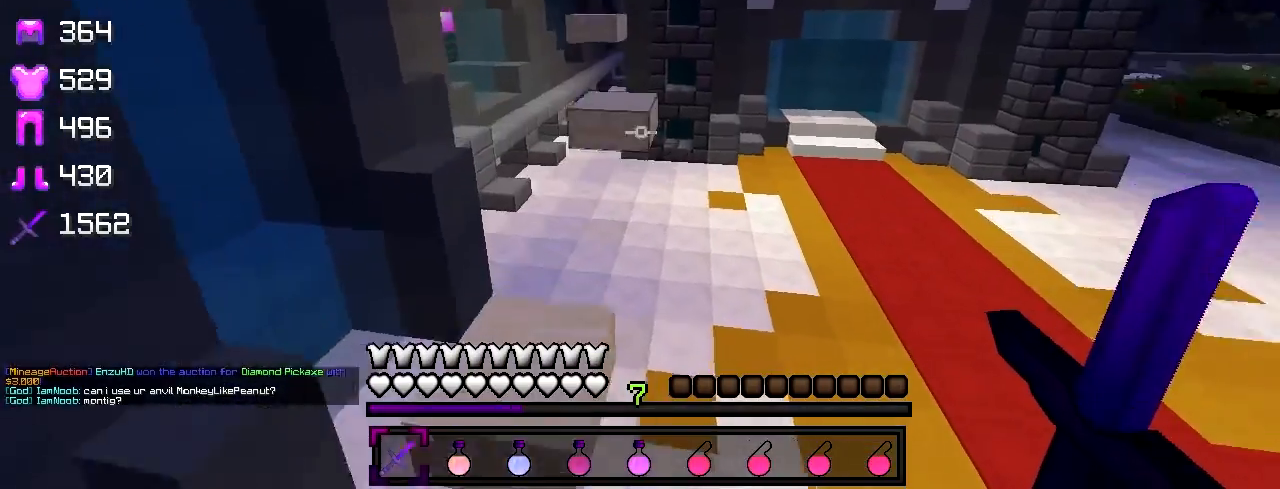
{"keys": ["w"], "events": [[83, "a", "up"]]}
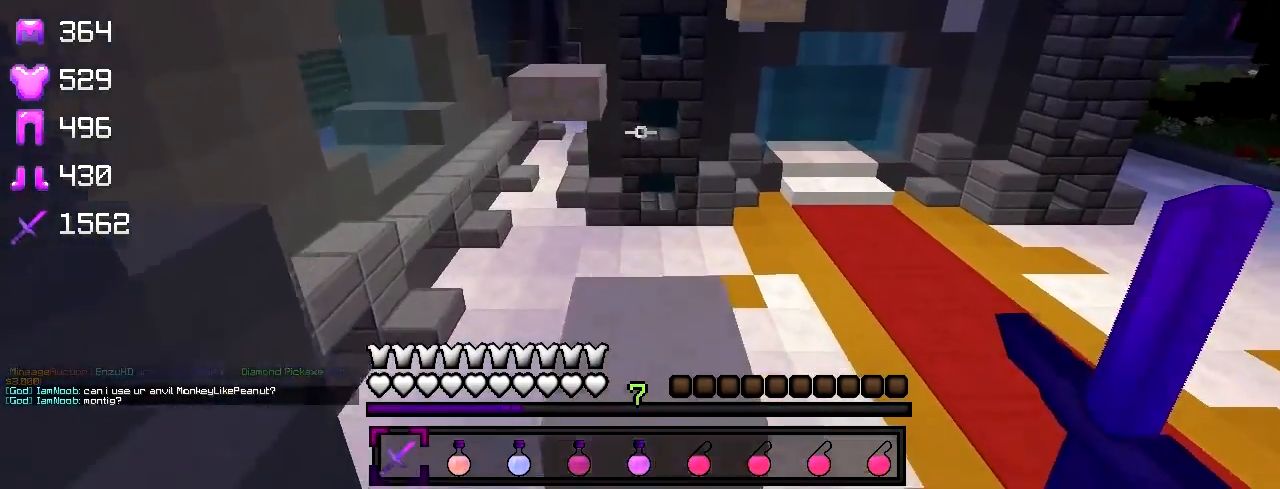
{"keys": ["w"], "events": [[150, "a", "down"], [483, "a", "up"]]}
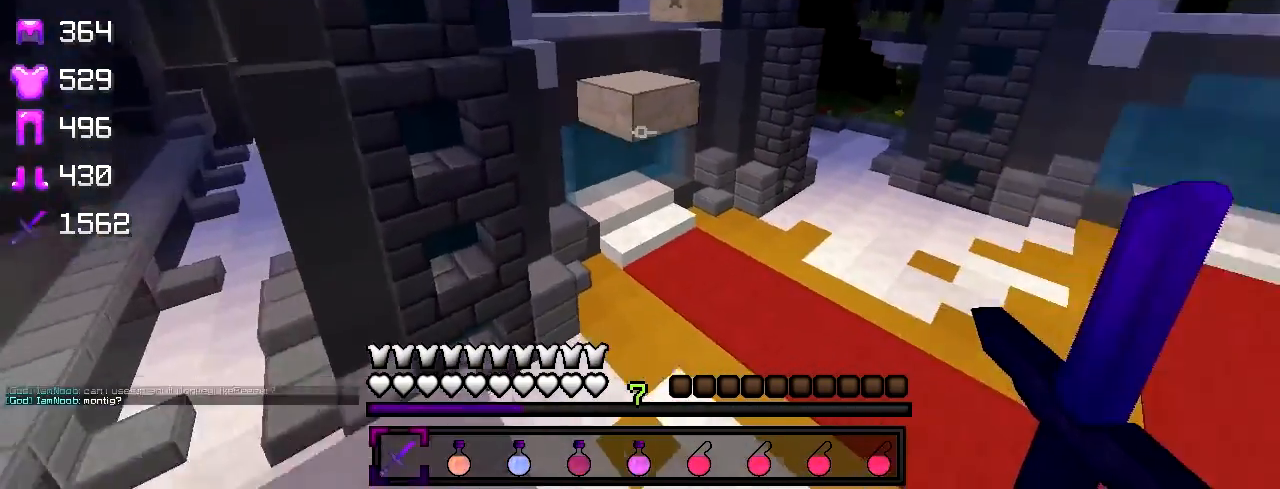
{"keys": ["w"], "events": []}
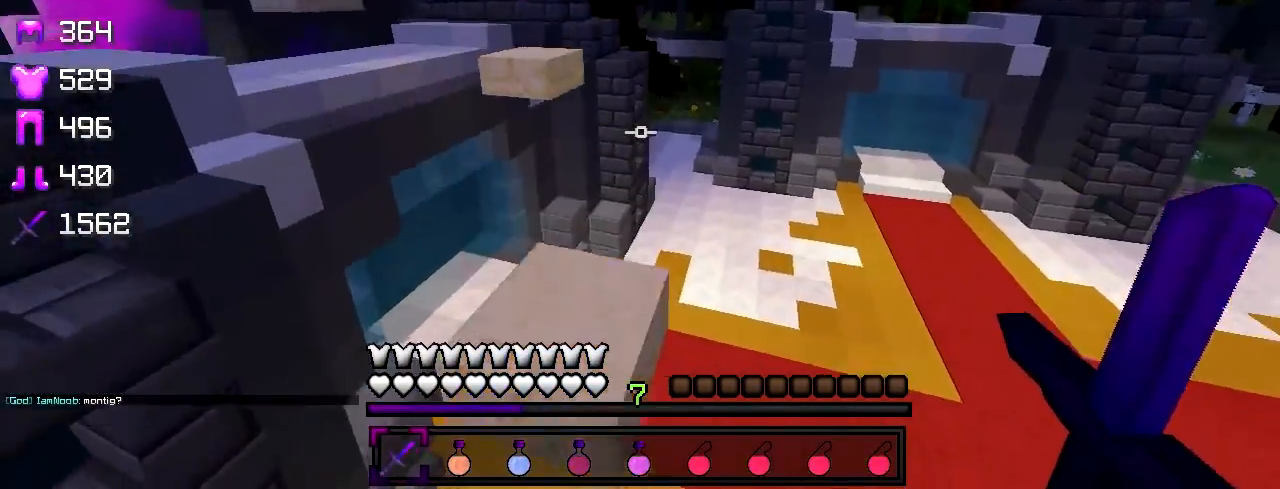
{"keys": ["w"], "events": []}
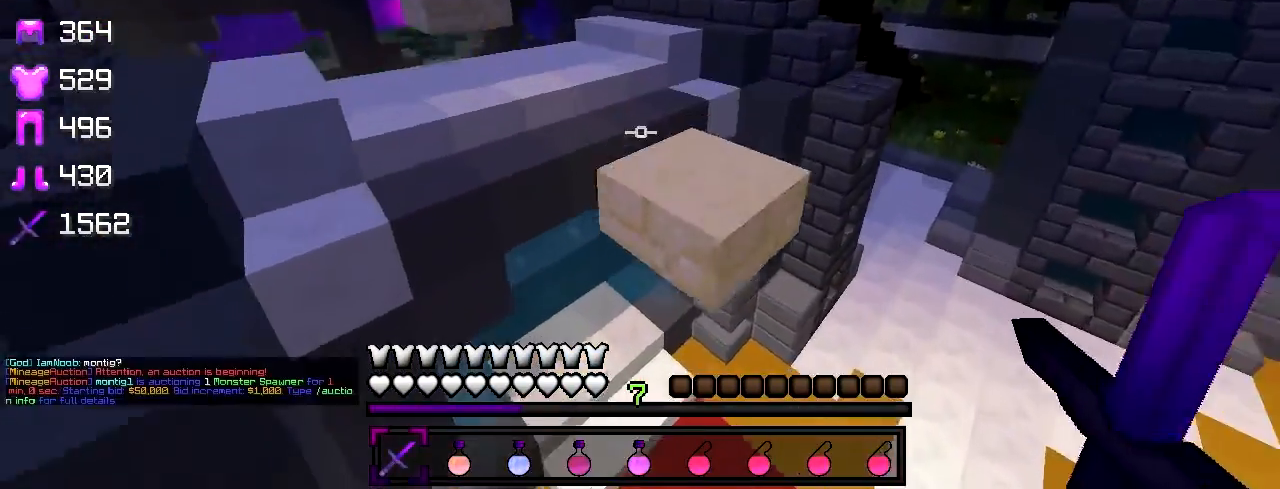
{"keys": ["w"], "events": []}
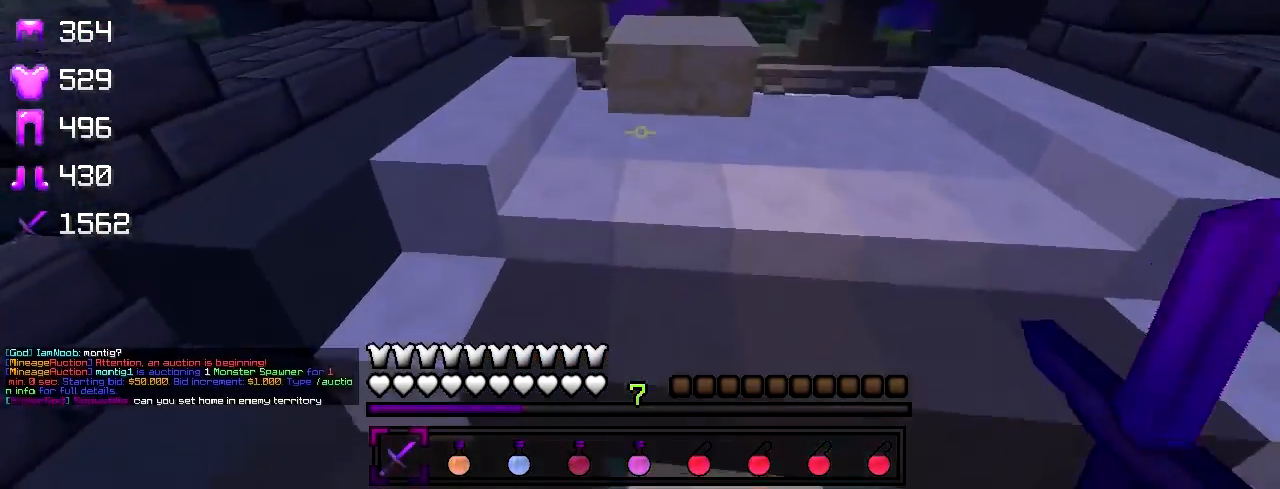
{"keys": ["a"], "events": [[500, "a", "down"], [500, "w", "up"]]}
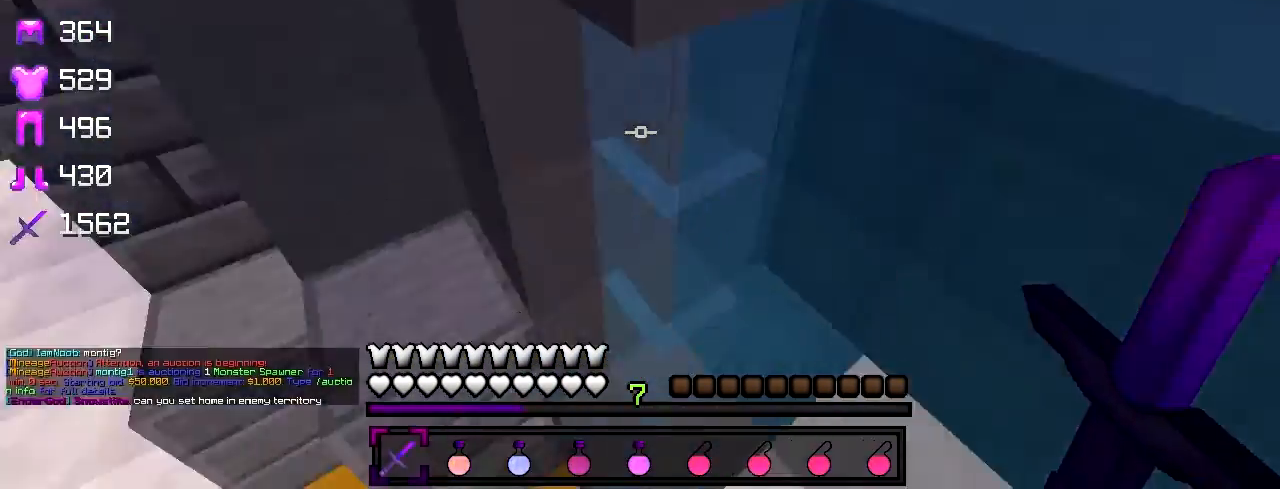
{"keys": ["a", "w"], "events": [[83, "w", "down"]]}
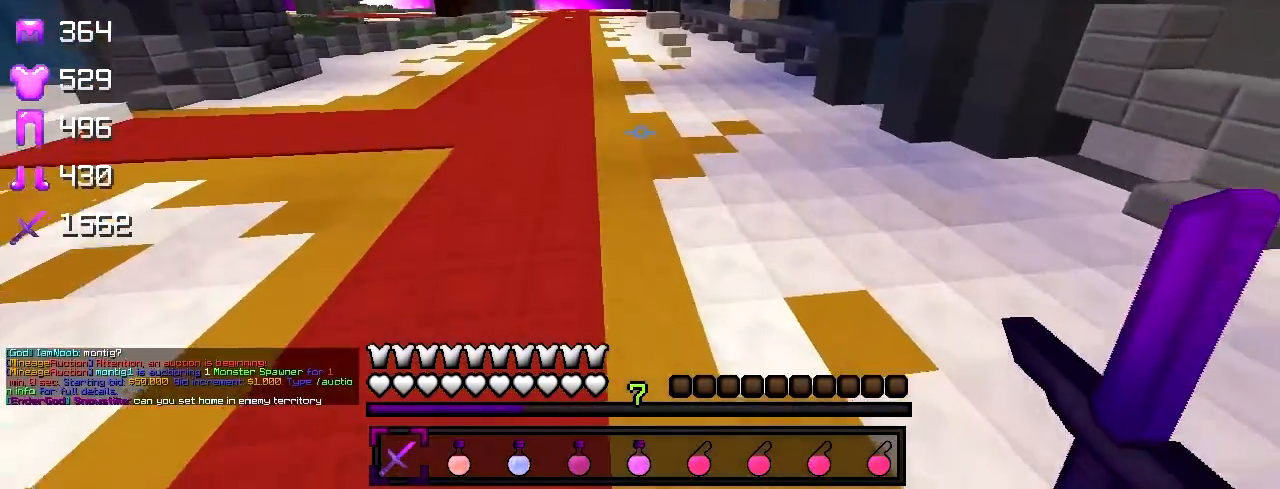
{"keys": ["w"], "events": [[233, "a", "up"]]}
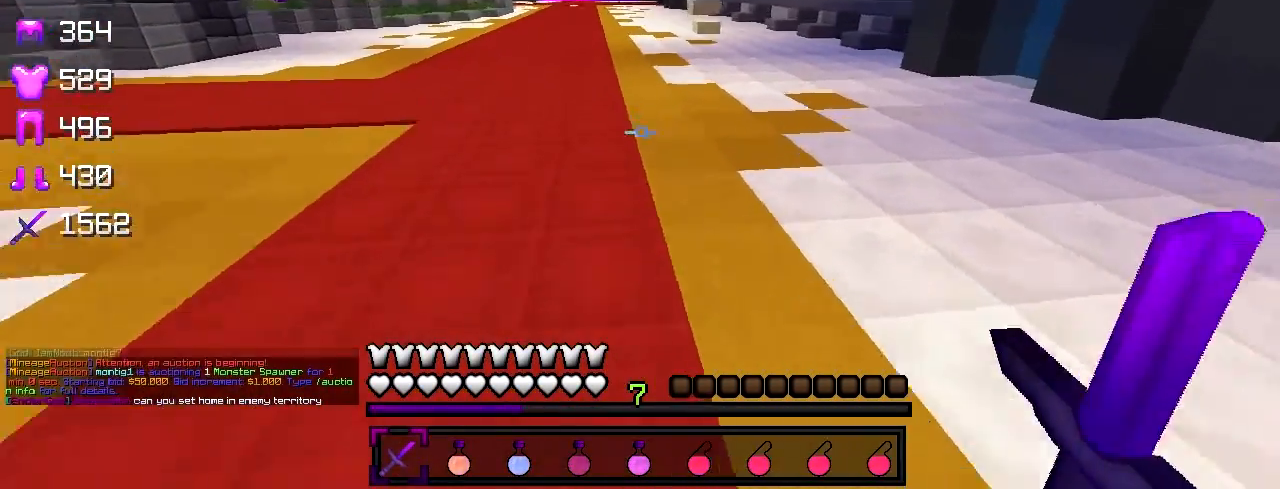
{"keys": ["w"], "events": []}
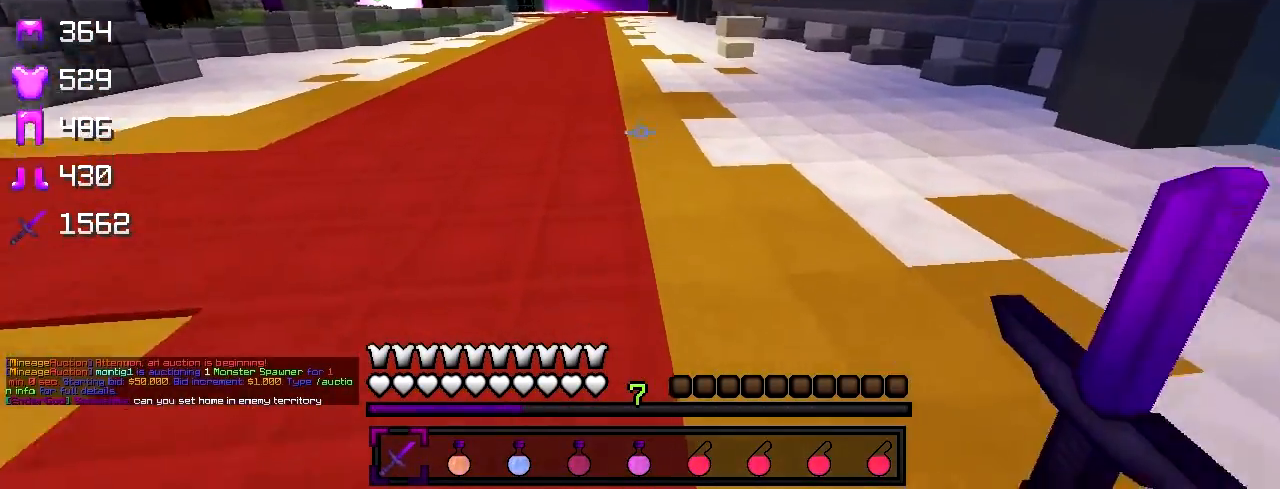
{"keys": ["w"], "events": []}
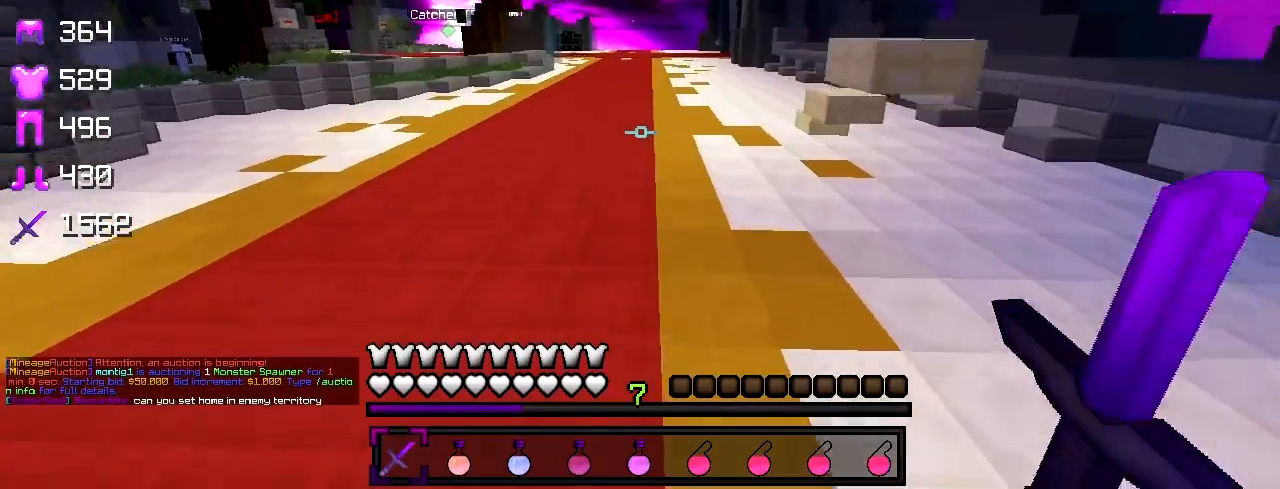
{"keys": ["w"], "events": []}
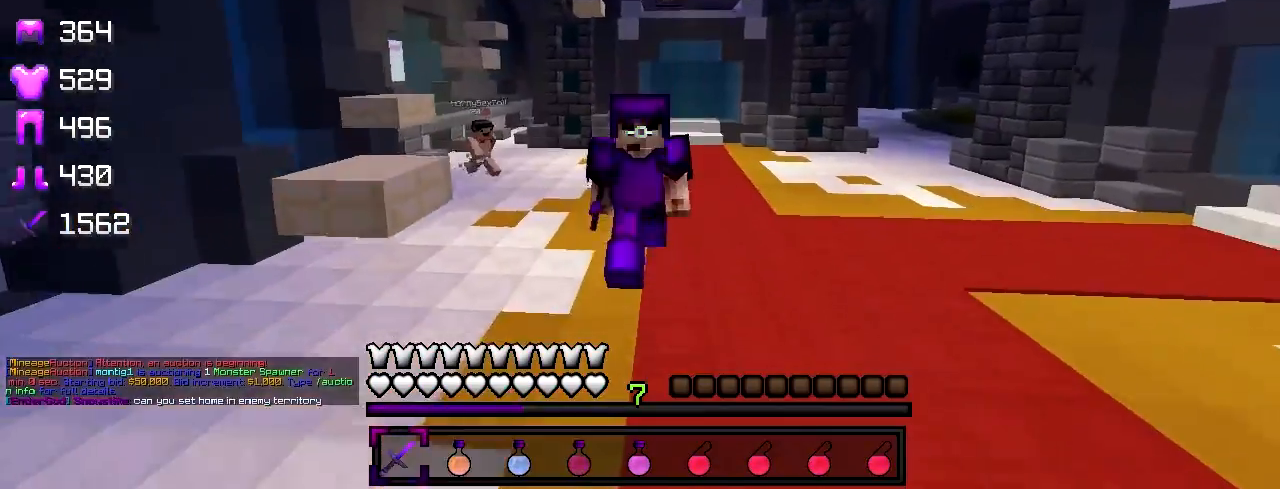
{"keys": ["w"], "events": []}
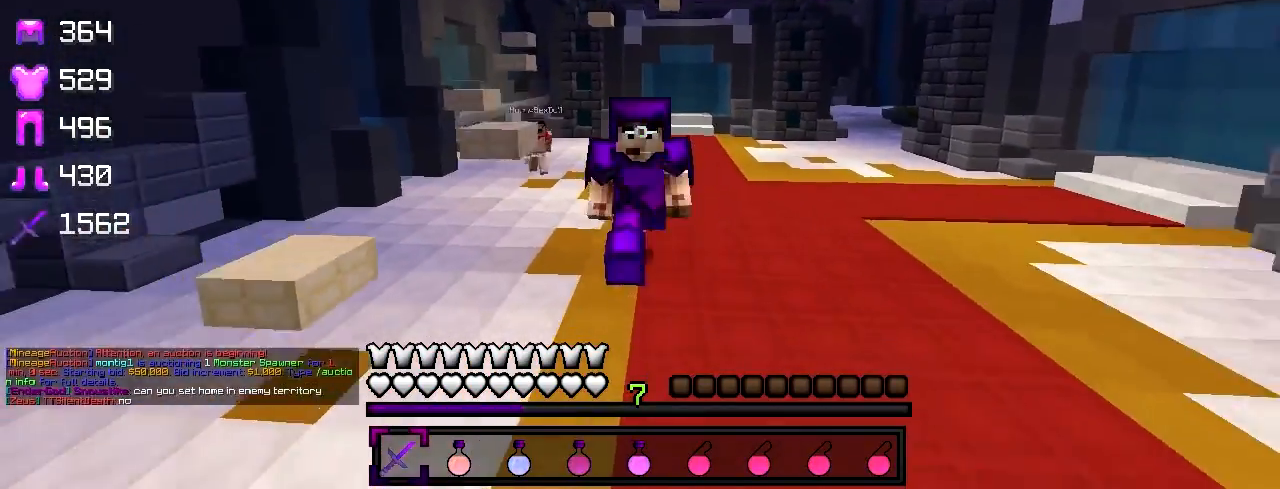
{"keys": ["w"], "events": []}
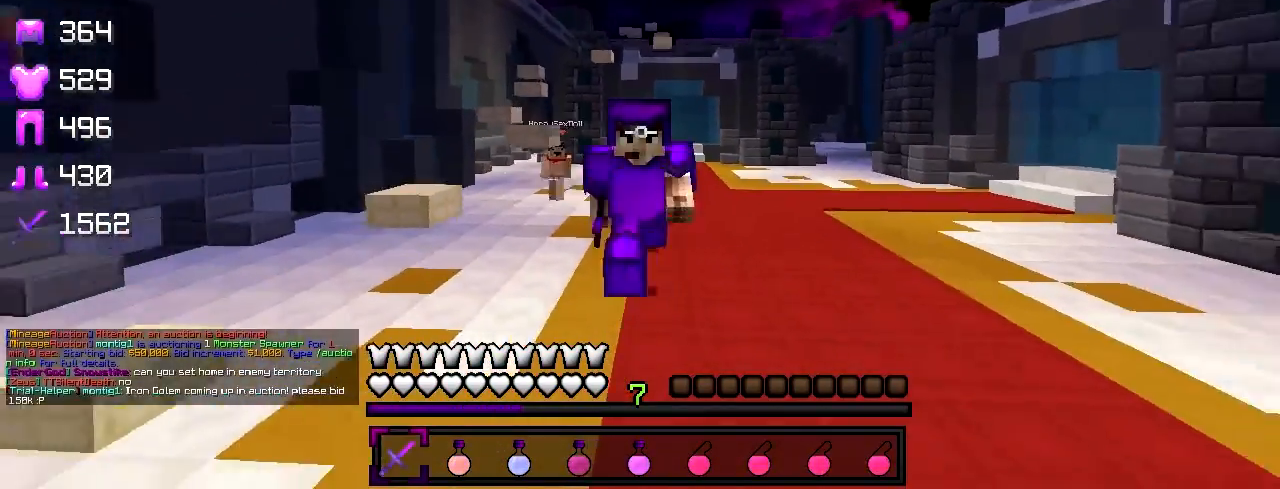
{"keys": [], "events": [[83, "w", "up"]]}
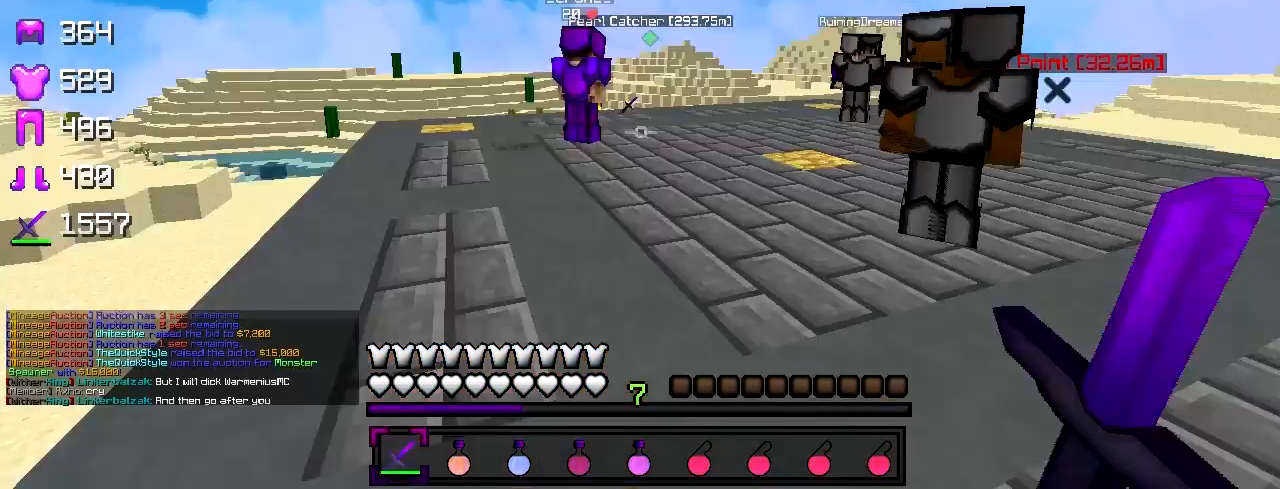
{"keys": ["w"], "events": [[150, "a", "down"], [200, "w", "down"], [450, "a", "up"]]}
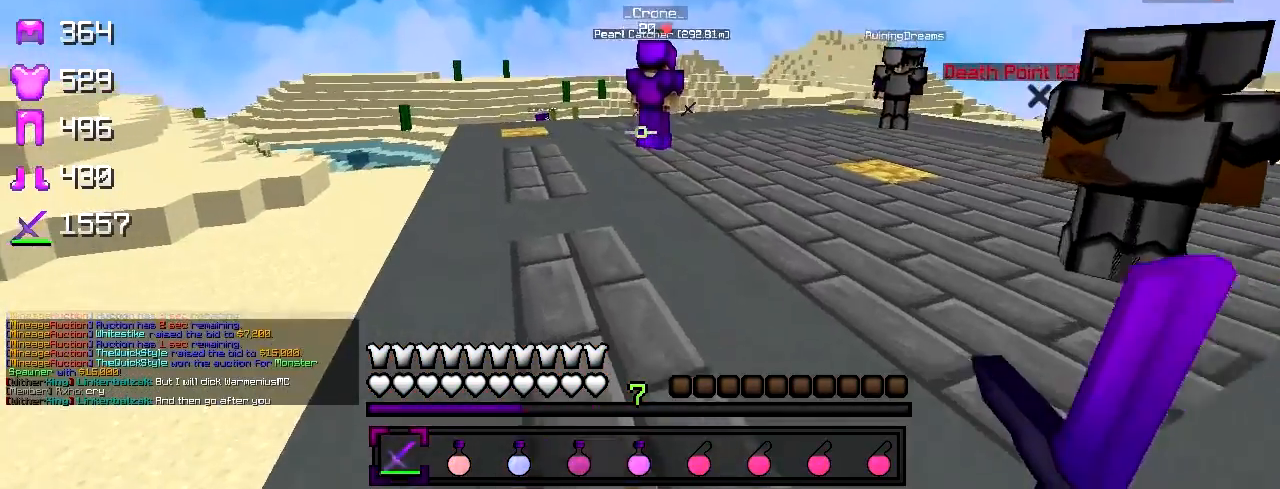
{"keys": ["a", "w"], "events": [[450, "a", "down"]]}